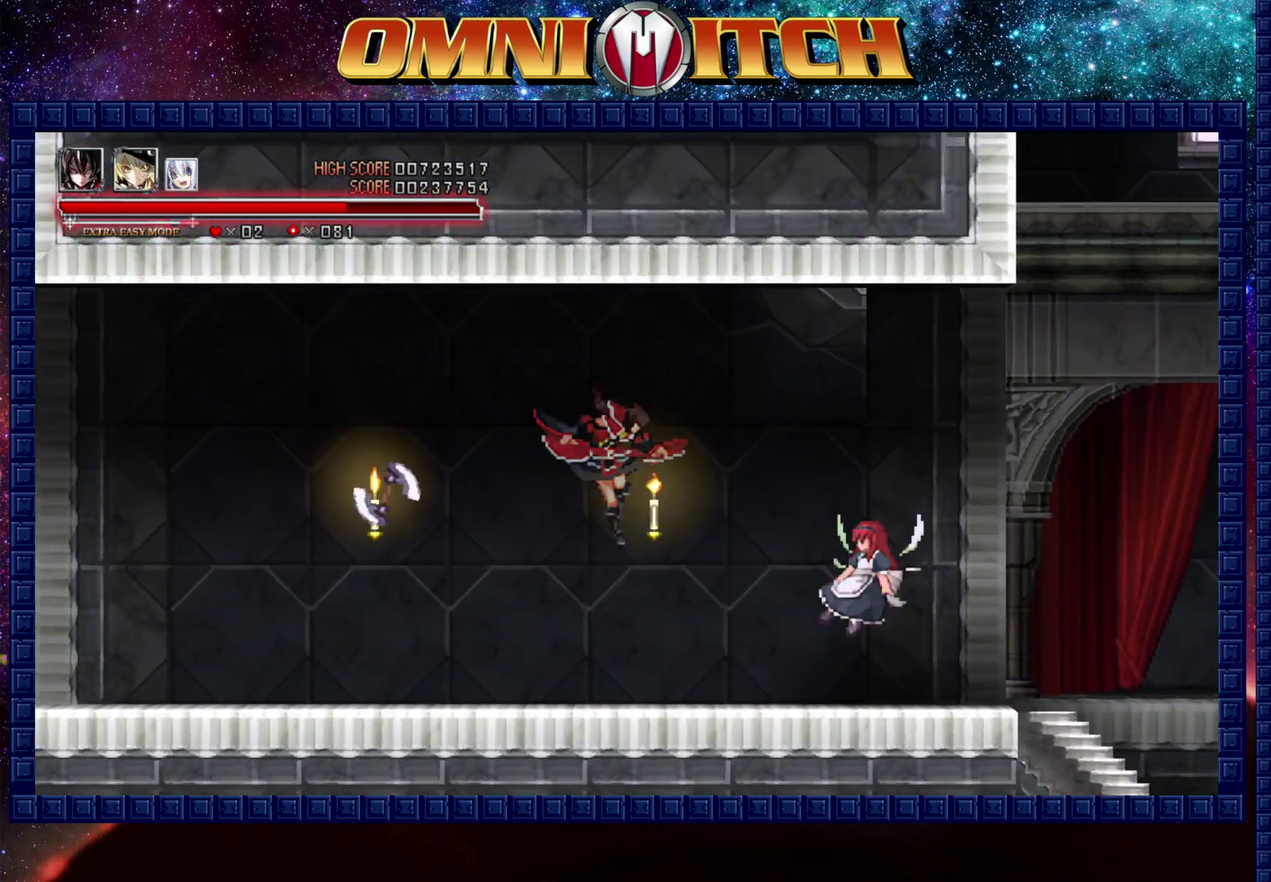
Gameplay with a controller (Xbox layout); each line is a JSON object with the inputs held at the frame after it. "events" lists button and stick changes between this image and that frame as [ms after this image, input, new state], when the widget could be followed in between.
{"buttons": ["DPAD_RIGHT"], "left_stick": "center", "right_stick": "center"}
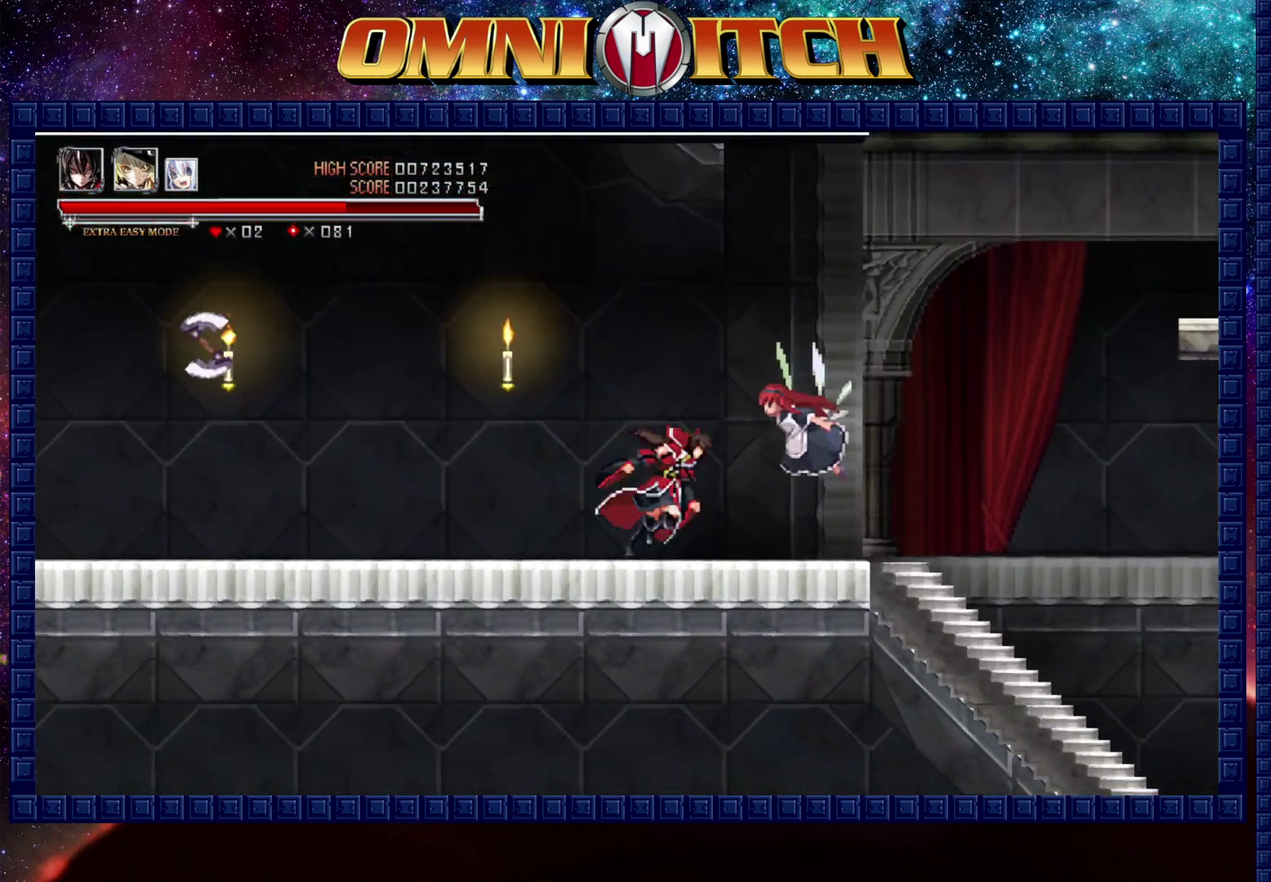
{"buttons": ["DPAD_RIGHT"], "left_stick": "center", "right_stick": "center", "events": [[217, "A", "down"], [467, "A", "up"]]}
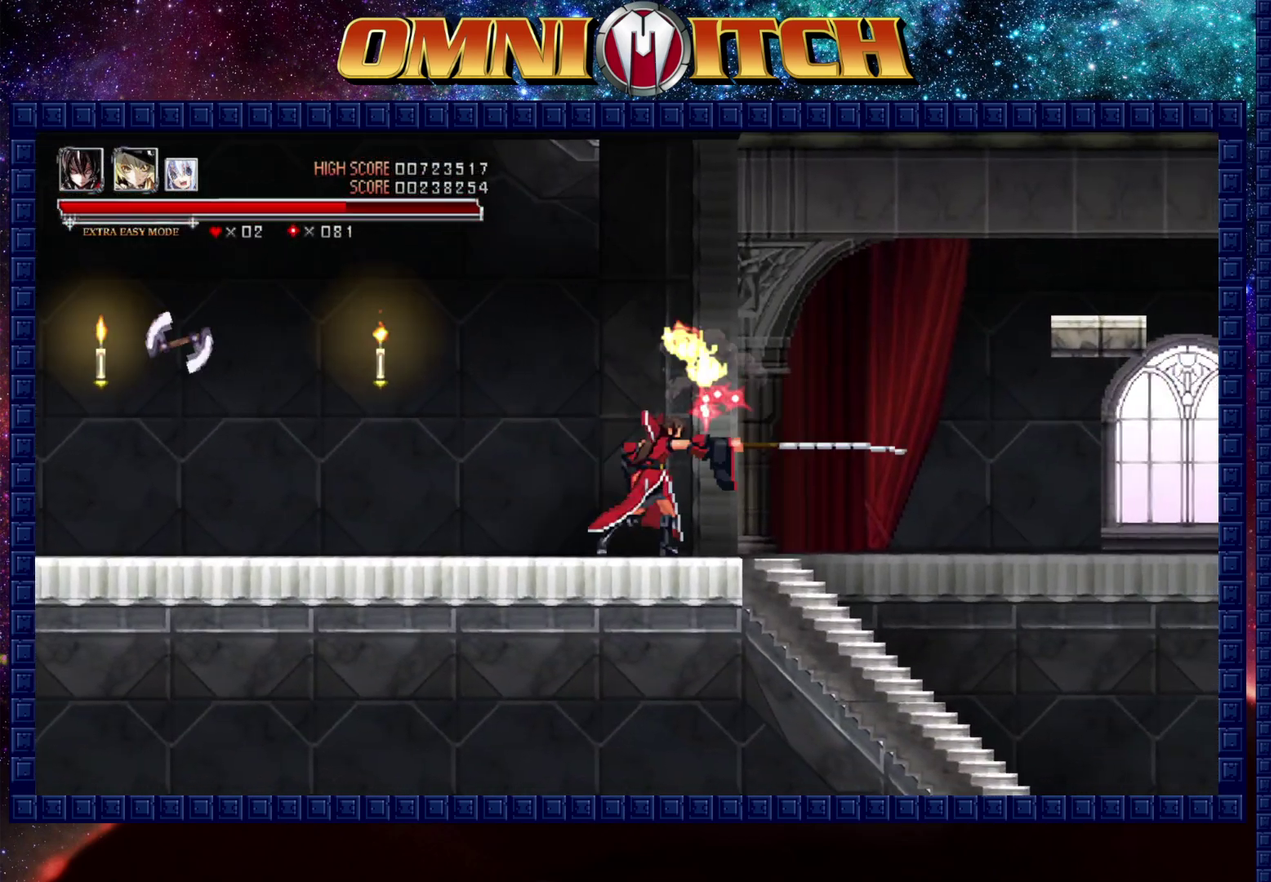
{"buttons": ["DPAD_RIGHT"], "left_stick": "center", "right_stick": "center", "events": []}
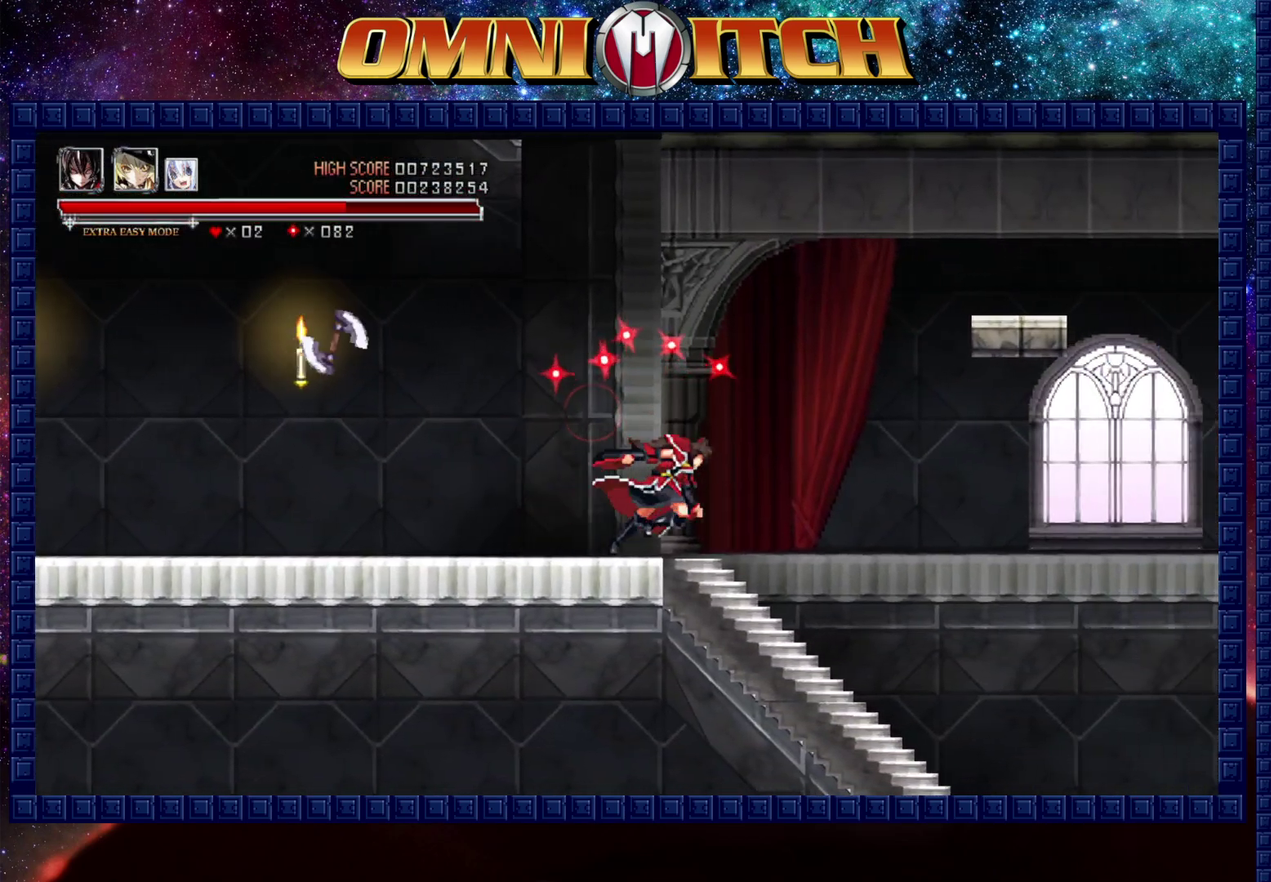
{"buttons": ["DPAD_RIGHT"], "left_stick": "center", "right_stick": "center", "events": [[17, "R2", "down"], [283, "R2", "up"]]}
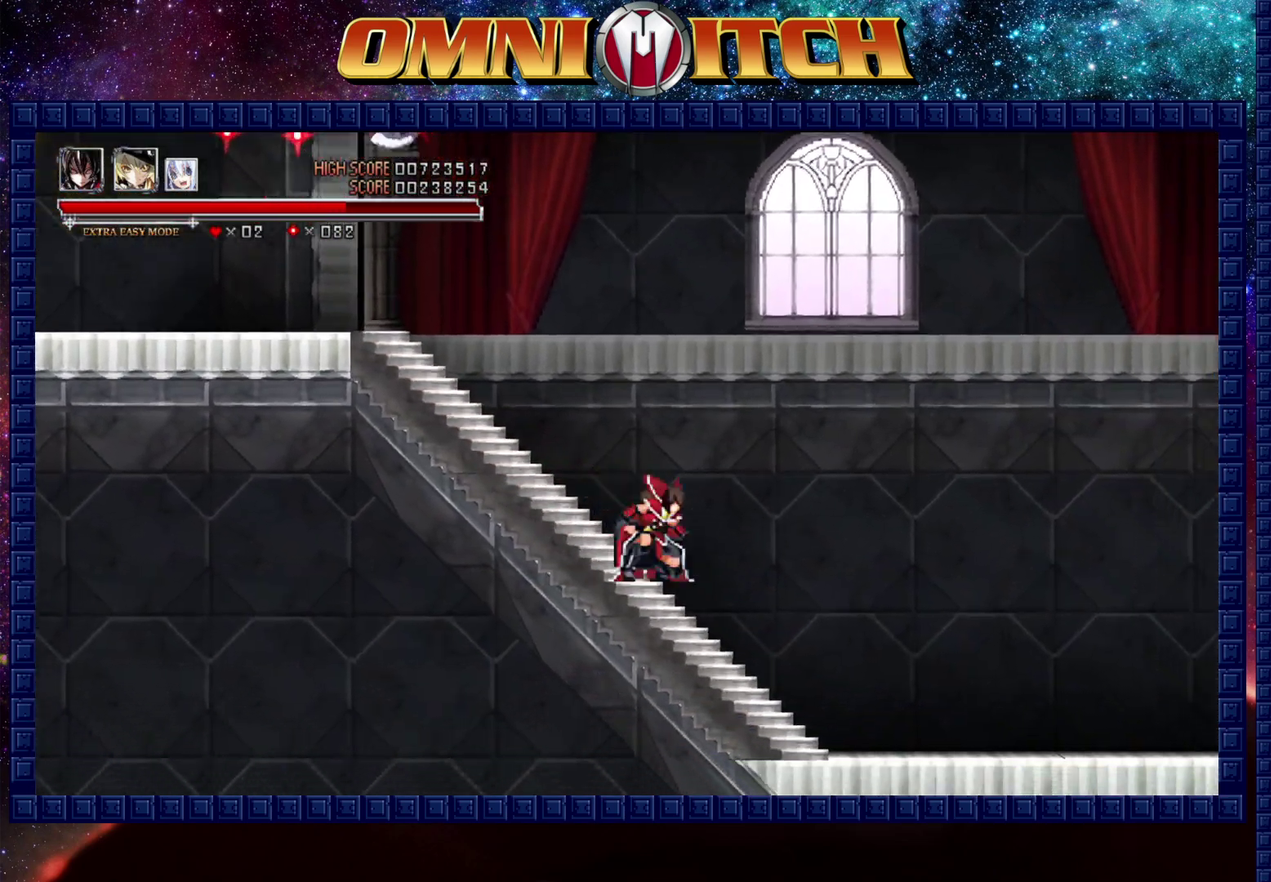
{"buttons": ["DPAD_RIGHT"], "left_stick": "center", "right_stick": "center", "events": [[67, "R2", "down"], [317, "R2", "up"]]}
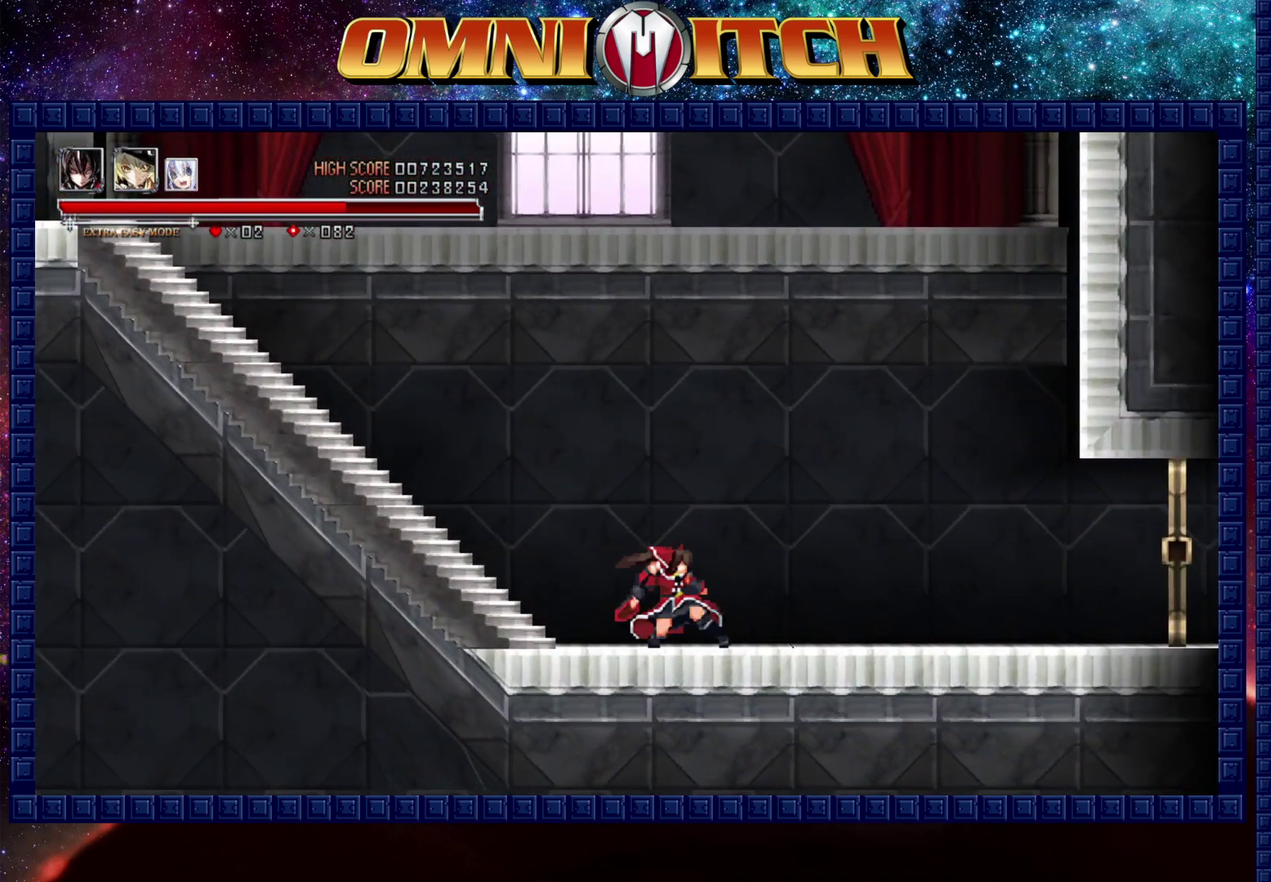
{"buttons": ["DPAD_RIGHT"], "left_stick": "center", "right_stick": "center", "events": [[100, "R2", "down"], [400, "R2", "up"]]}
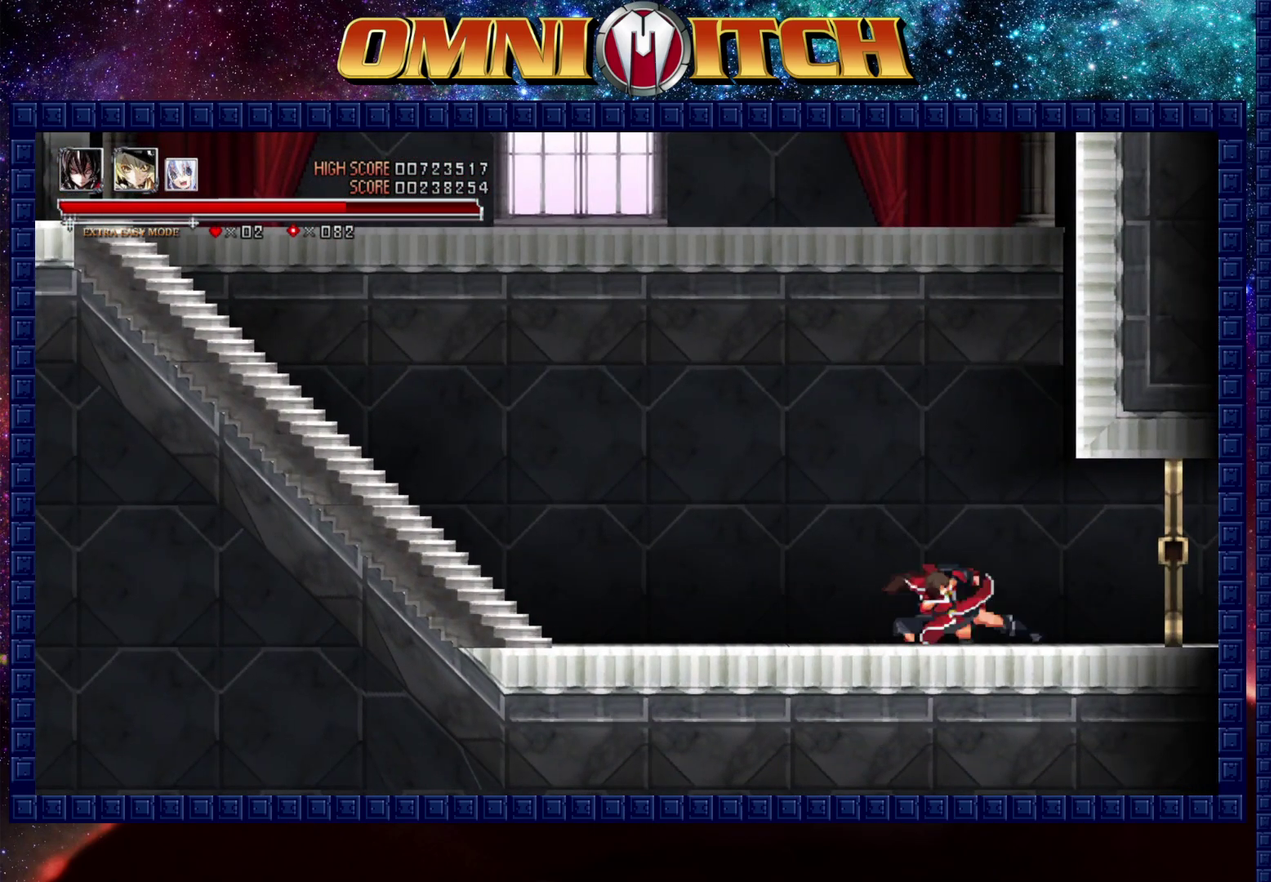
{"buttons": ["R2", "DPAD_RIGHT"], "left_stick": "center", "right_stick": "center", "events": [[233, "R2", "down"]]}
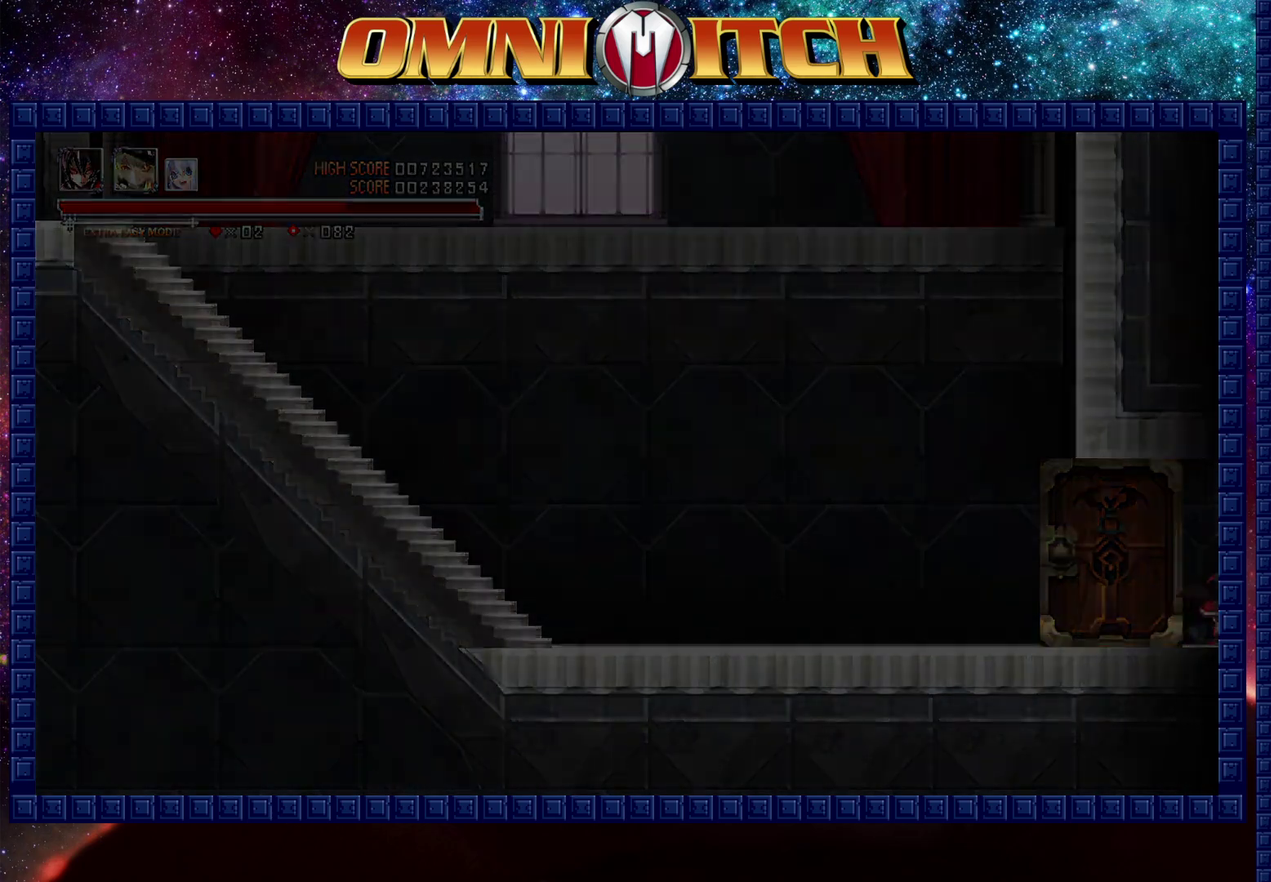
{"buttons": ["R2", "DPAD_RIGHT"], "left_stick": "center", "right_stick": "center", "events": [[167, "R2", "up"], [500, "R2", "down"]]}
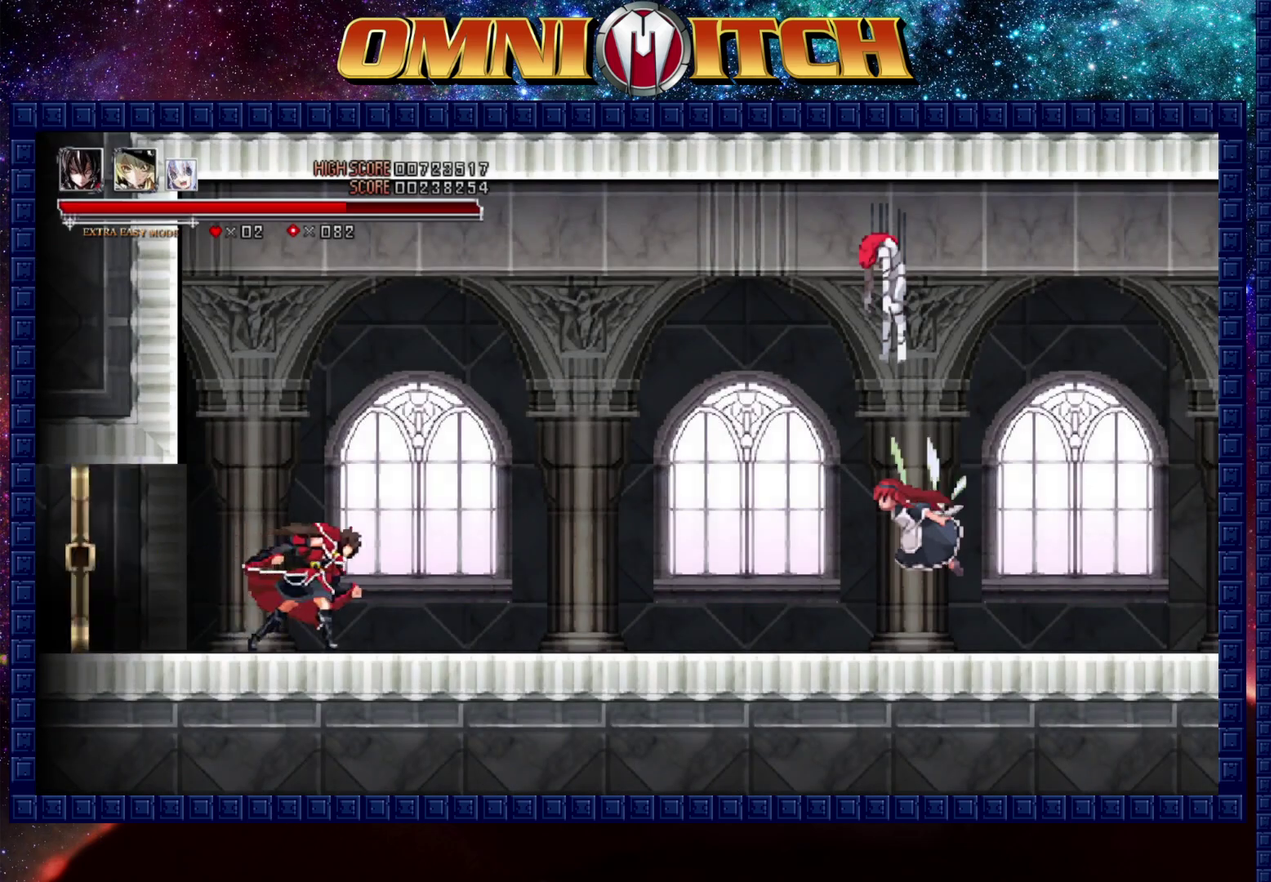
{"buttons": ["DPAD_RIGHT"], "left_stick": "center", "right_stick": "center", "events": [[217, "R2", "up"]]}
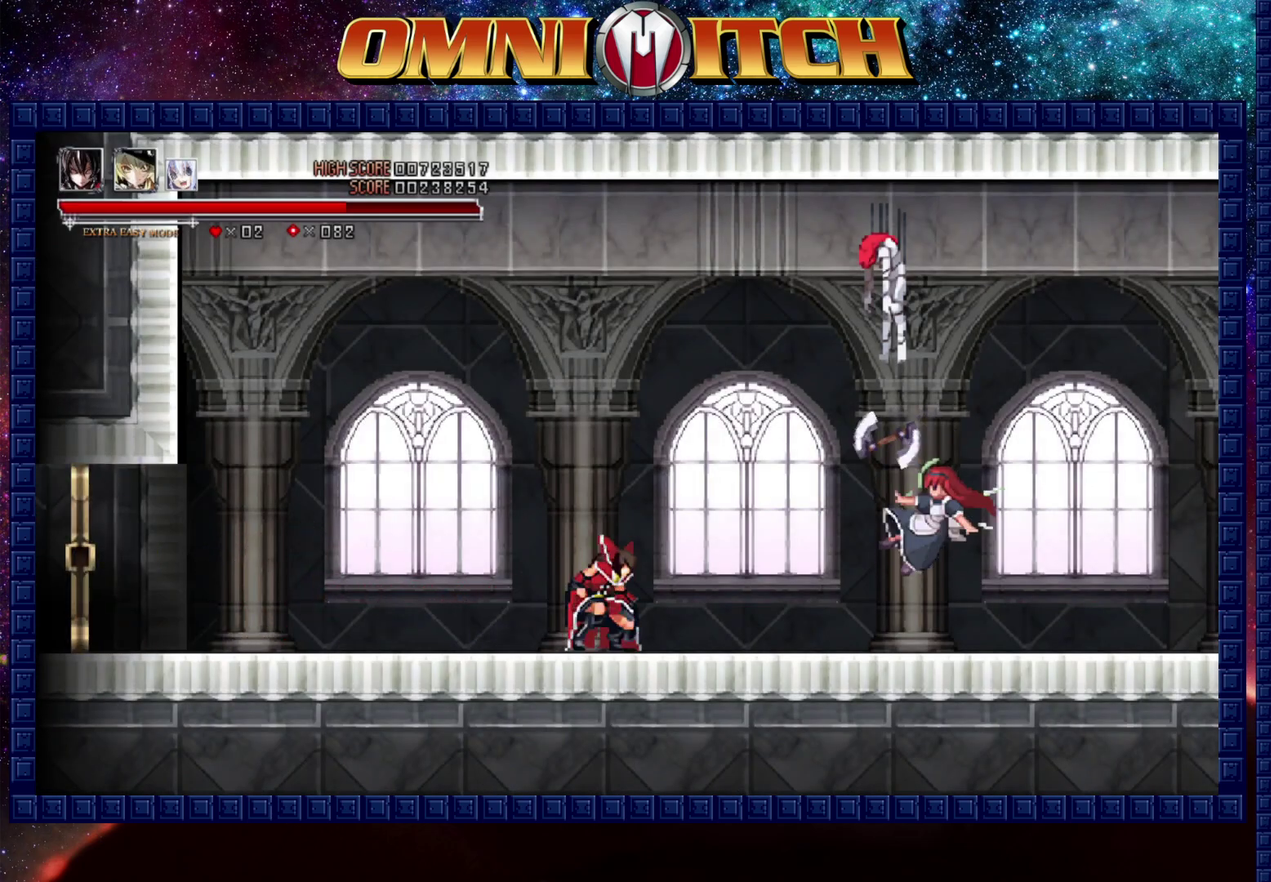
{"buttons": ["R2", "DPAD_RIGHT"], "left_stick": "center", "right_stick": "center", "events": [[500, "R2", "down"]]}
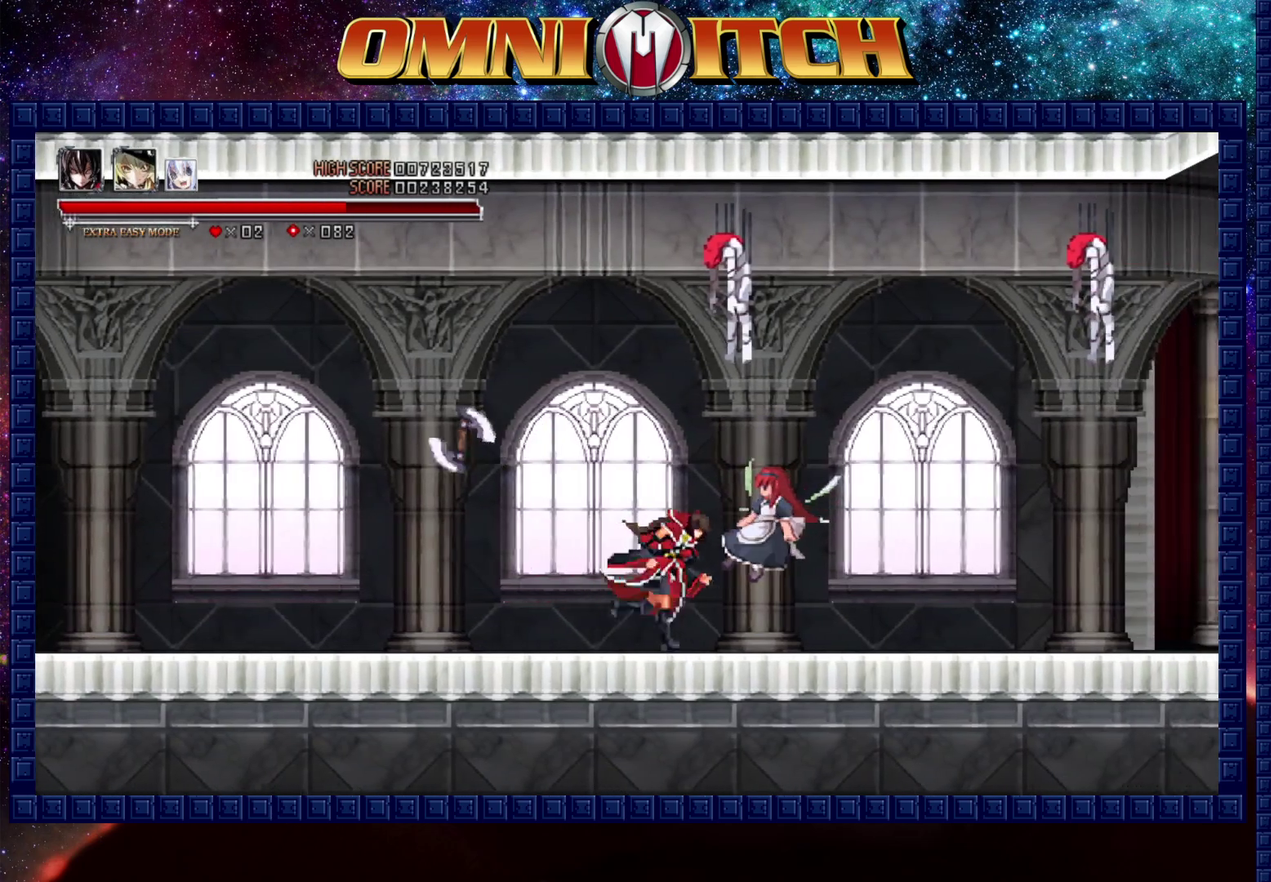
{"buttons": ["DPAD_RIGHT"], "left_stick": "center", "right_stick": "center", "events": [[250, "R2", "up"]]}
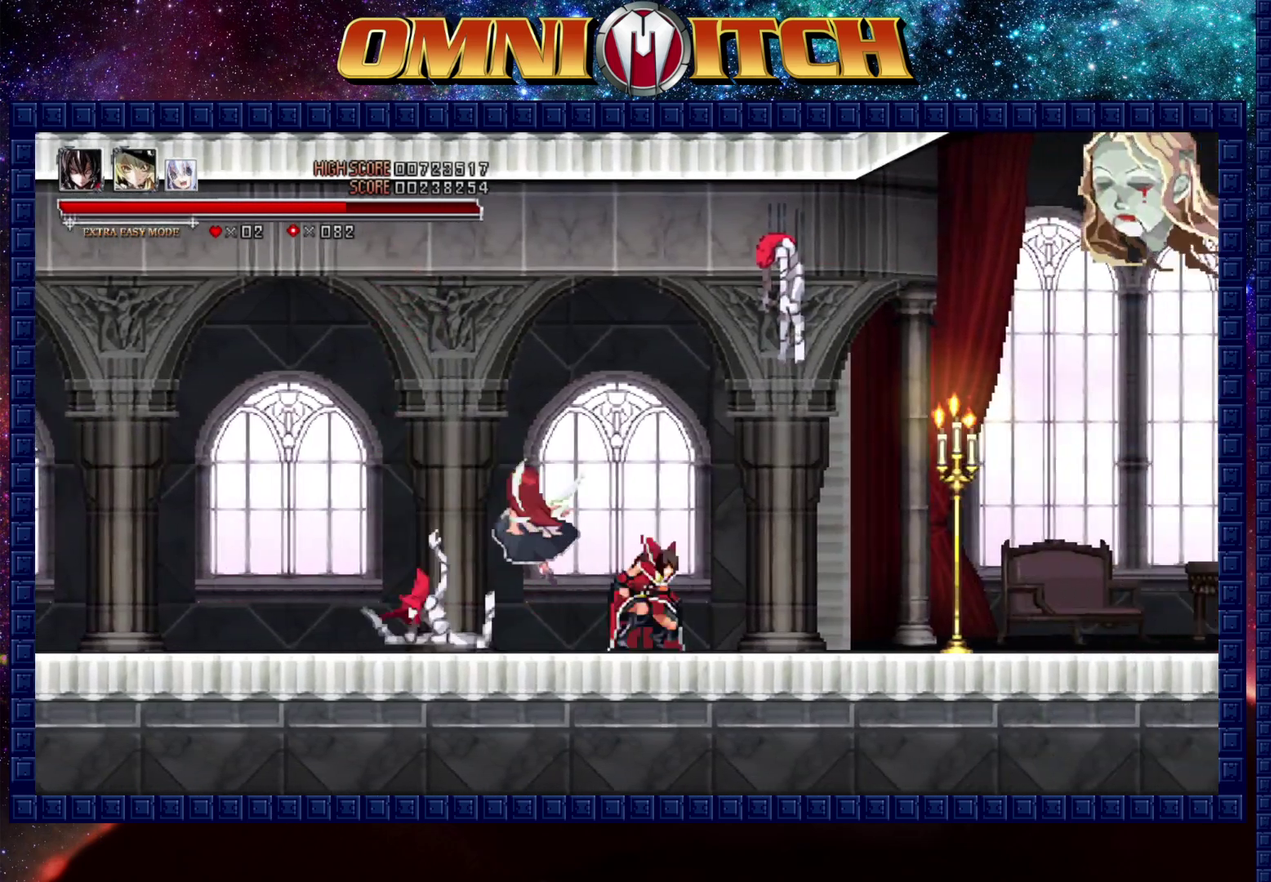
{"buttons": ["DPAD_RIGHT"], "left_stick": "center", "right_stick": "center", "events": [[33, "R2", "down"], [300, "R2", "up"]]}
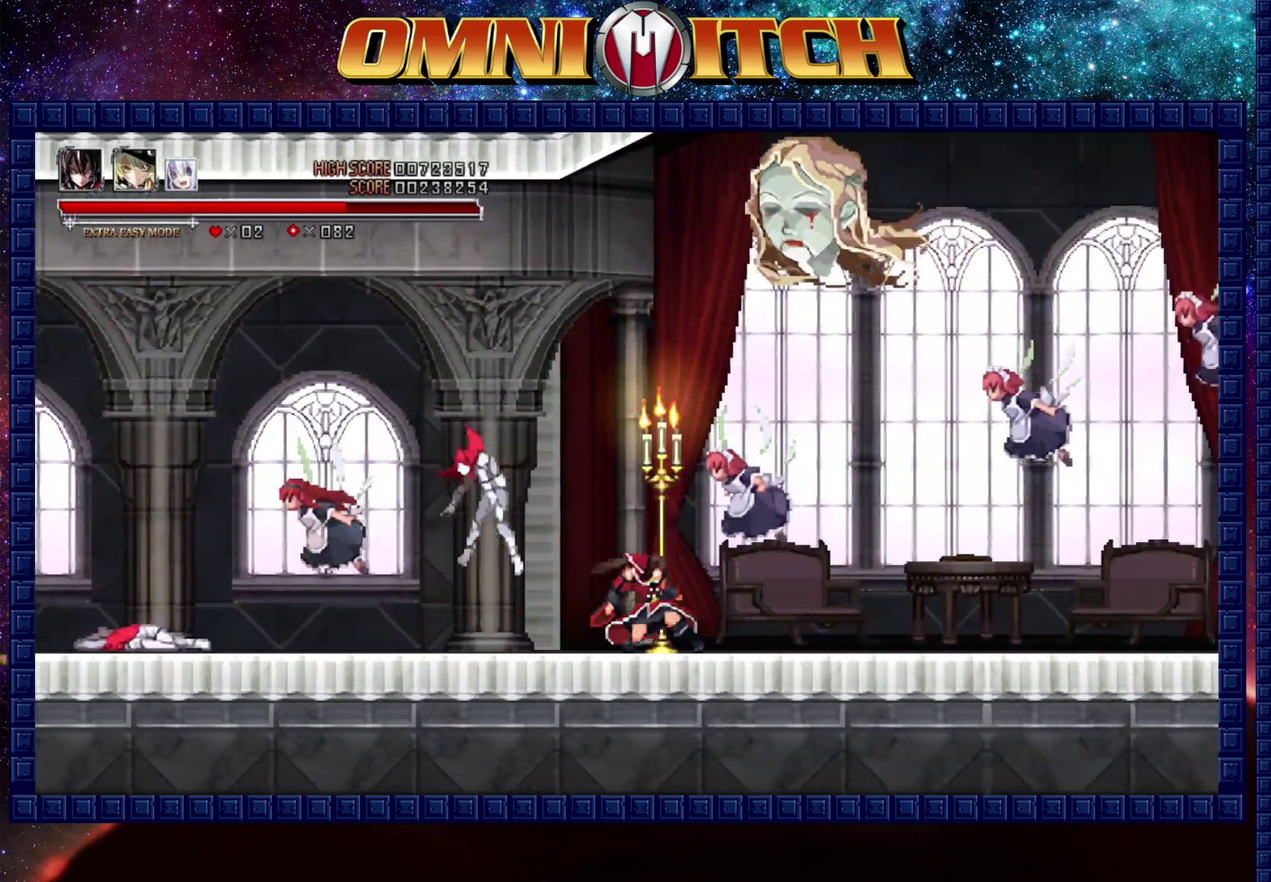
{"buttons": ["DPAD_RIGHT"], "left_stick": "center", "right_stick": "center", "events": [[50, "R2", "down"], [333, "R2", "up"]]}
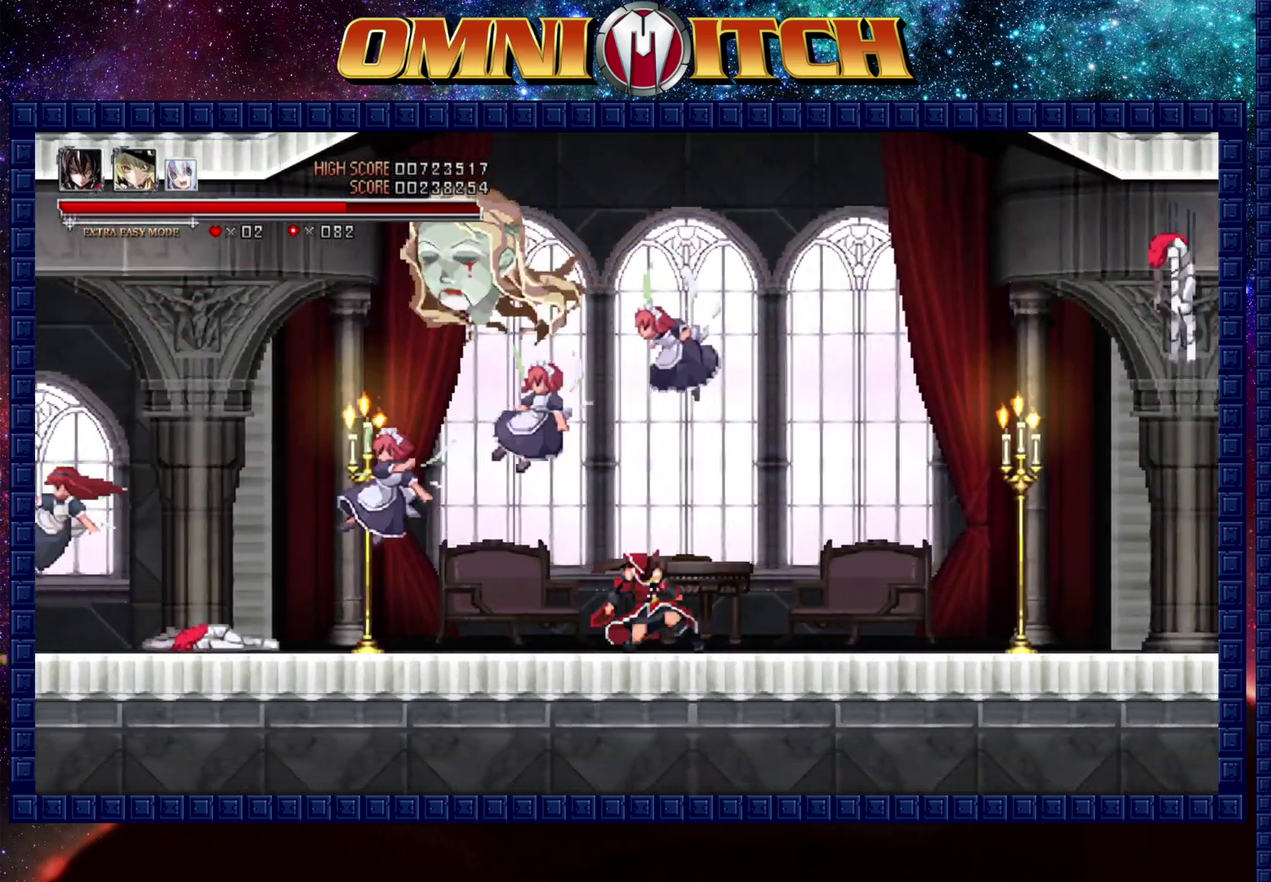
{"buttons": ["DPAD_RIGHT"], "left_stick": "center", "right_stick": "center", "events": [[83, "R2", "down"], [367, "R2", "up"]]}
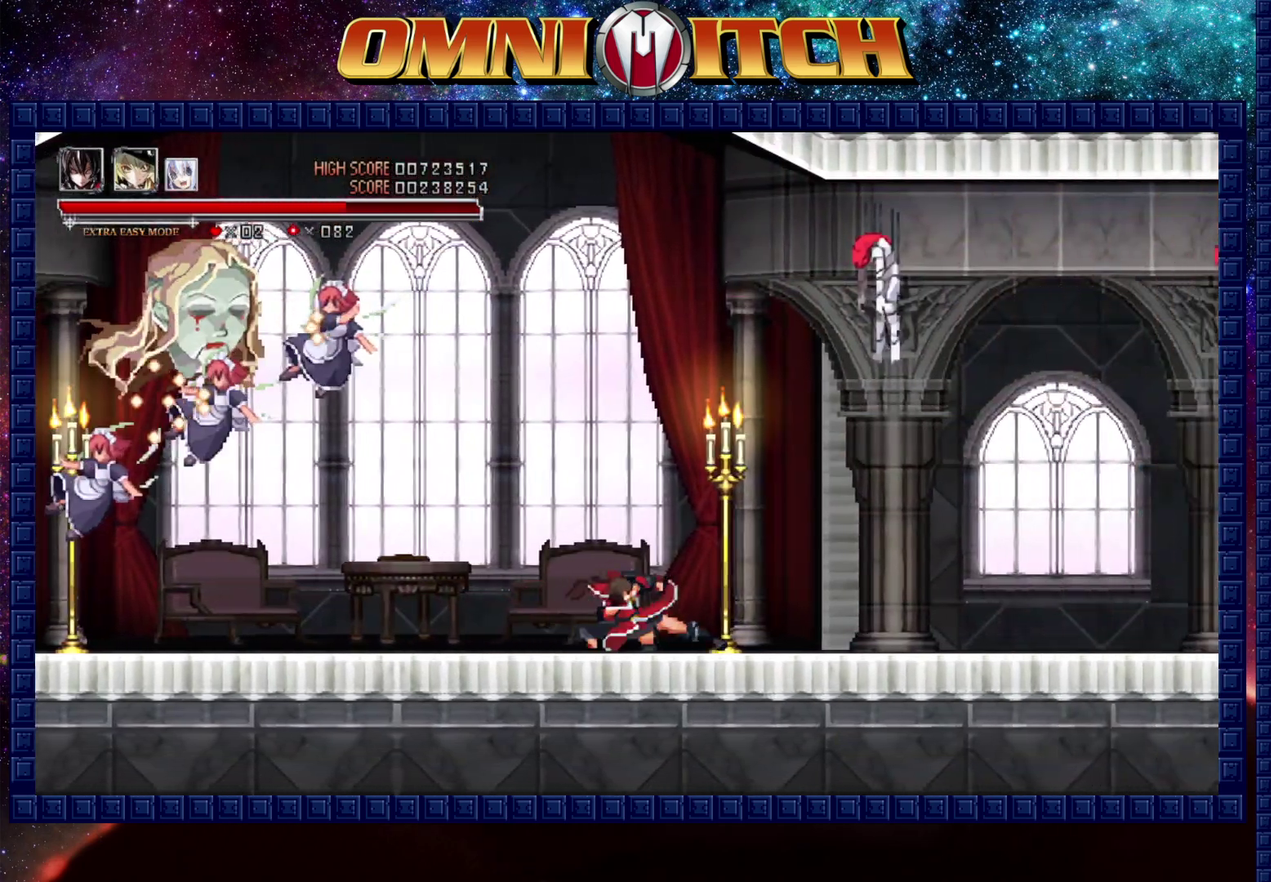
{"buttons": ["DPAD_RIGHT"], "left_stick": "center", "right_stick": "center", "events": [[100, "R2", "down"], [350, "R2", "up"]]}
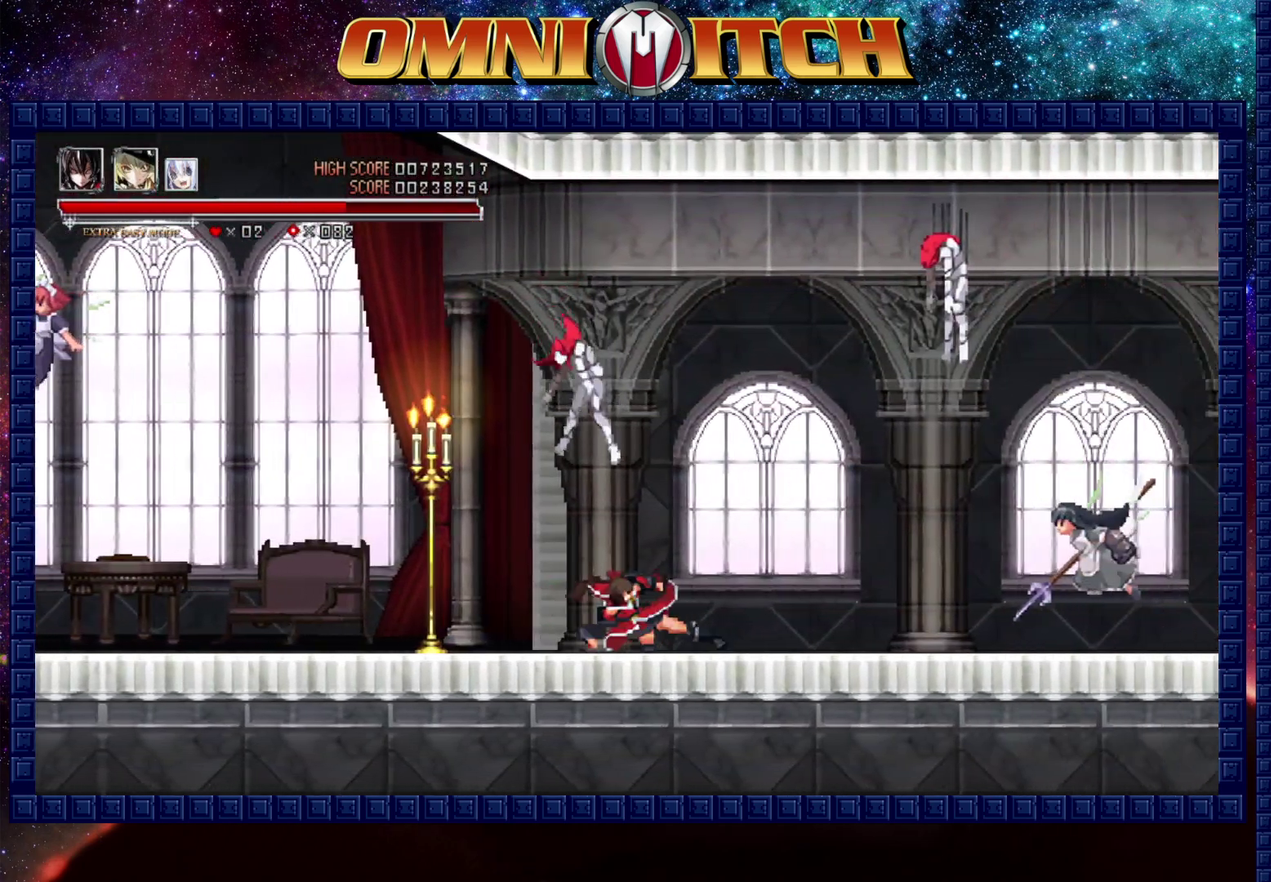
{"buttons": ["DPAD_RIGHT"], "left_stick": "center", "right_stick": "center", "events": [[133, "R2", "down"], [350, "R2", "up"]]}
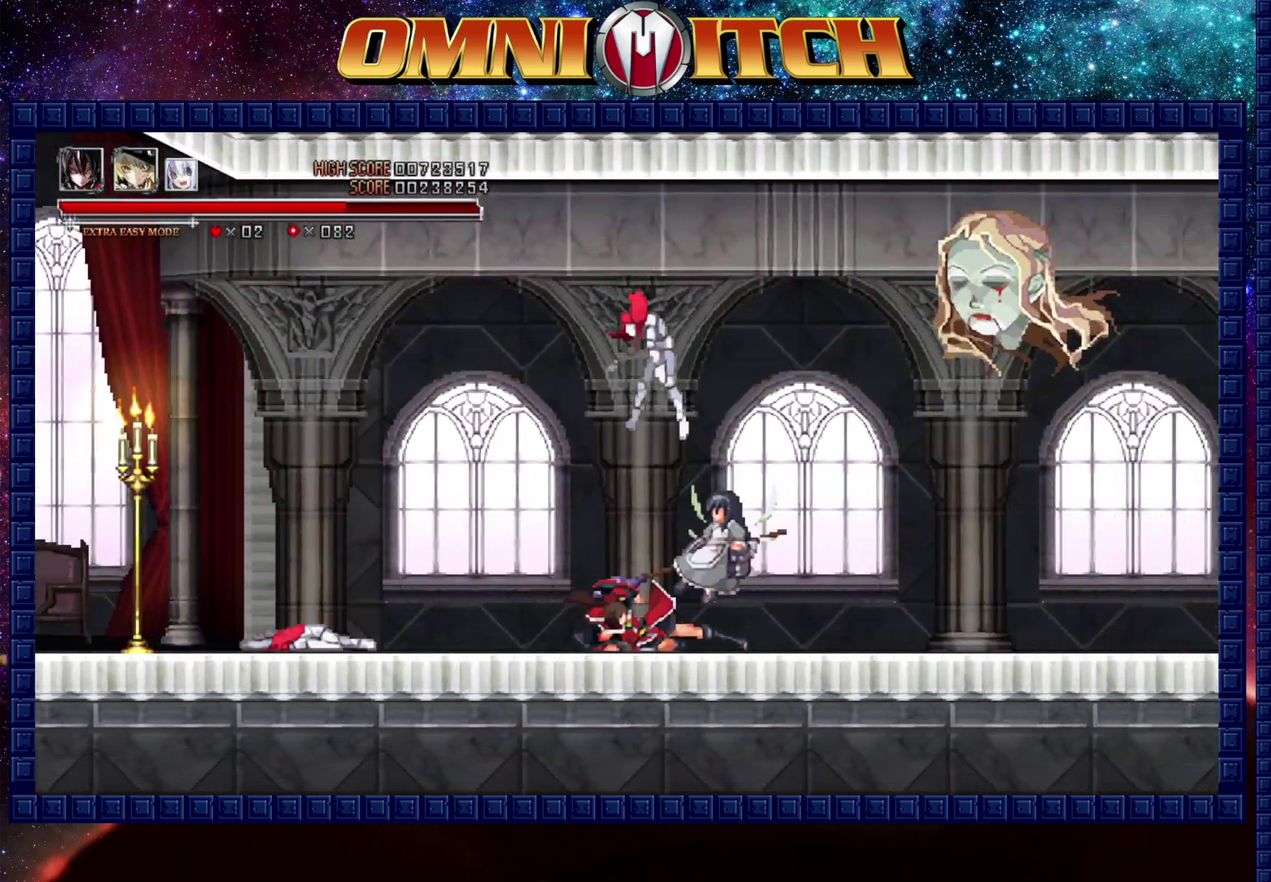
{"buttons": ["DPAD_RIGHT"], "left_stick": "center", "right_stick": "center", "events": [[117, "R2", "down"], [333, "R2", "up"]]}
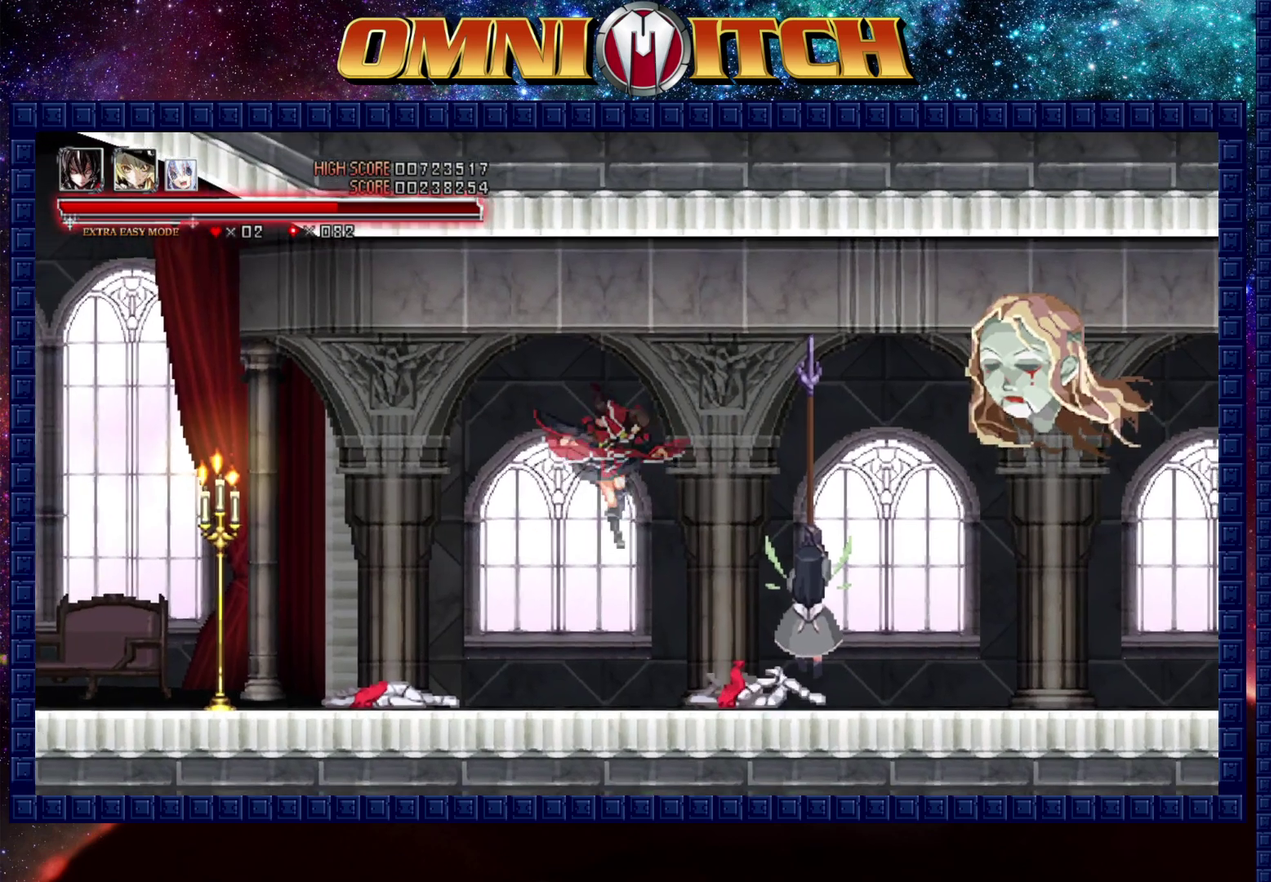
{"buttons": ["R2", "DPAD_RIGHT"], "left_stick": "center", "right_stick": "center", "events": [[383, "R2", "down"]]}
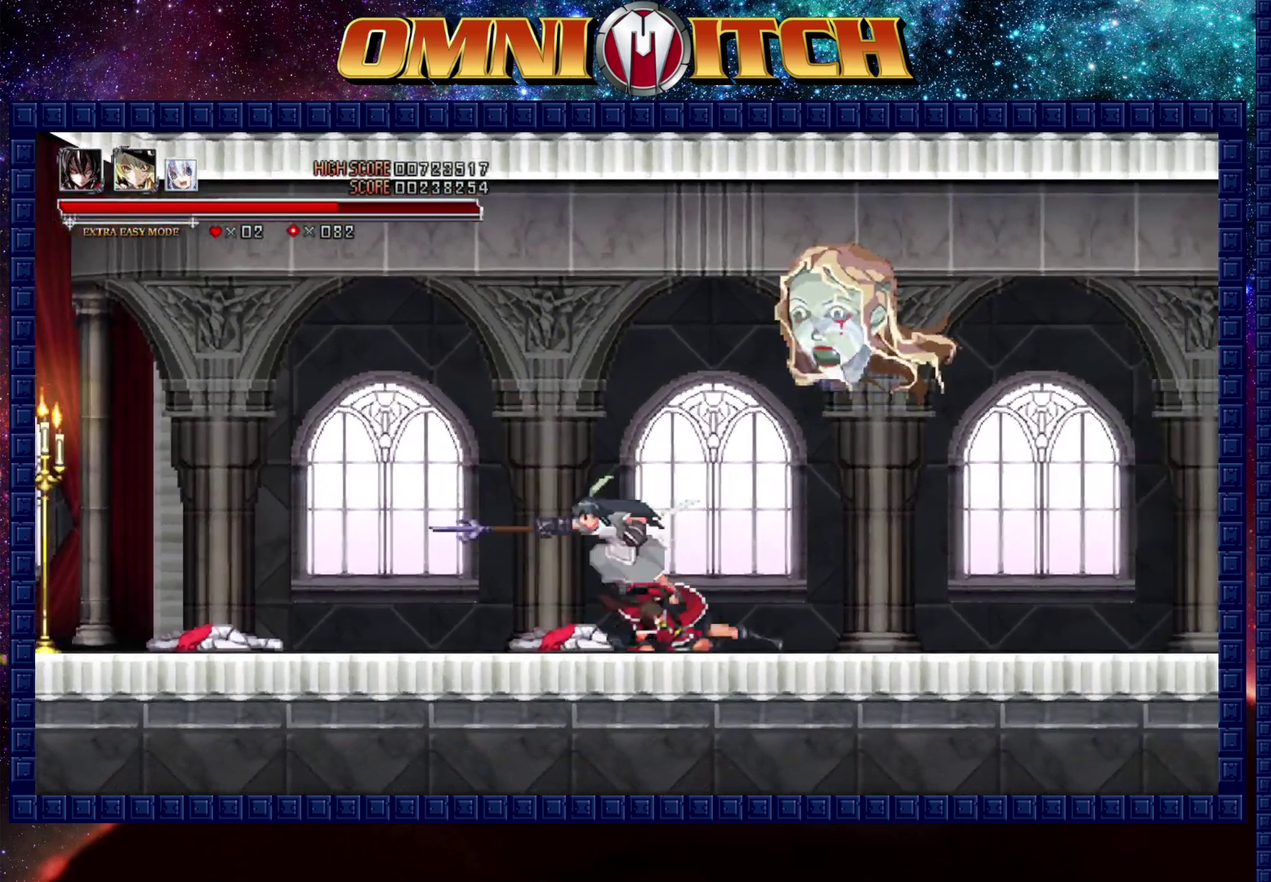
{"buttons": ["R2", "DPAD_RIGHT"], "left_stick": "center", "right_stick": "center", "events": [[183, "R2", "up"], [367, "R2", "down"]]}
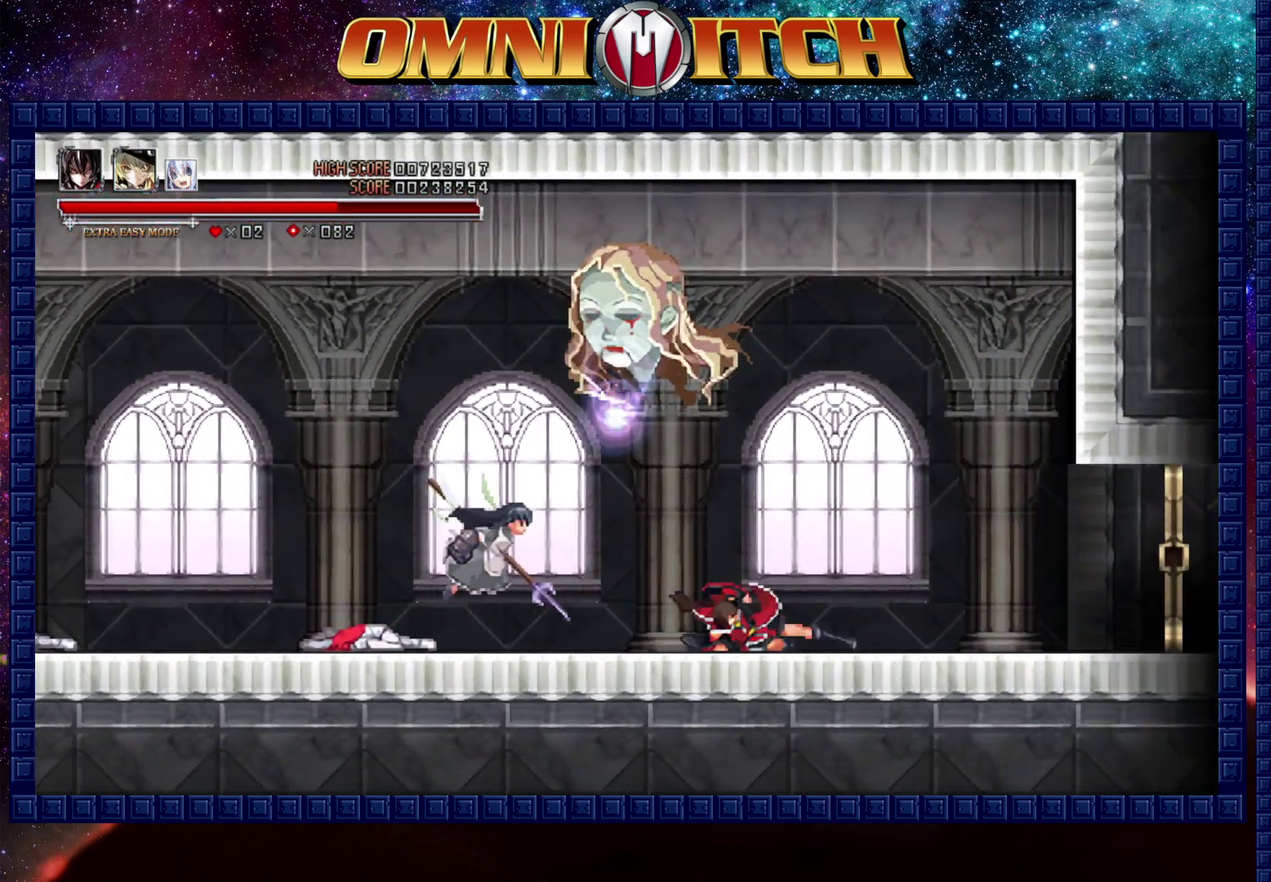
{"buttons": ["DPAD_RIGHT"], "left_stick": "center", "right_stick": "center", "events": [[150, "R2", "up"], [367, "R2", "down"], [500, "R2", "up"]]}
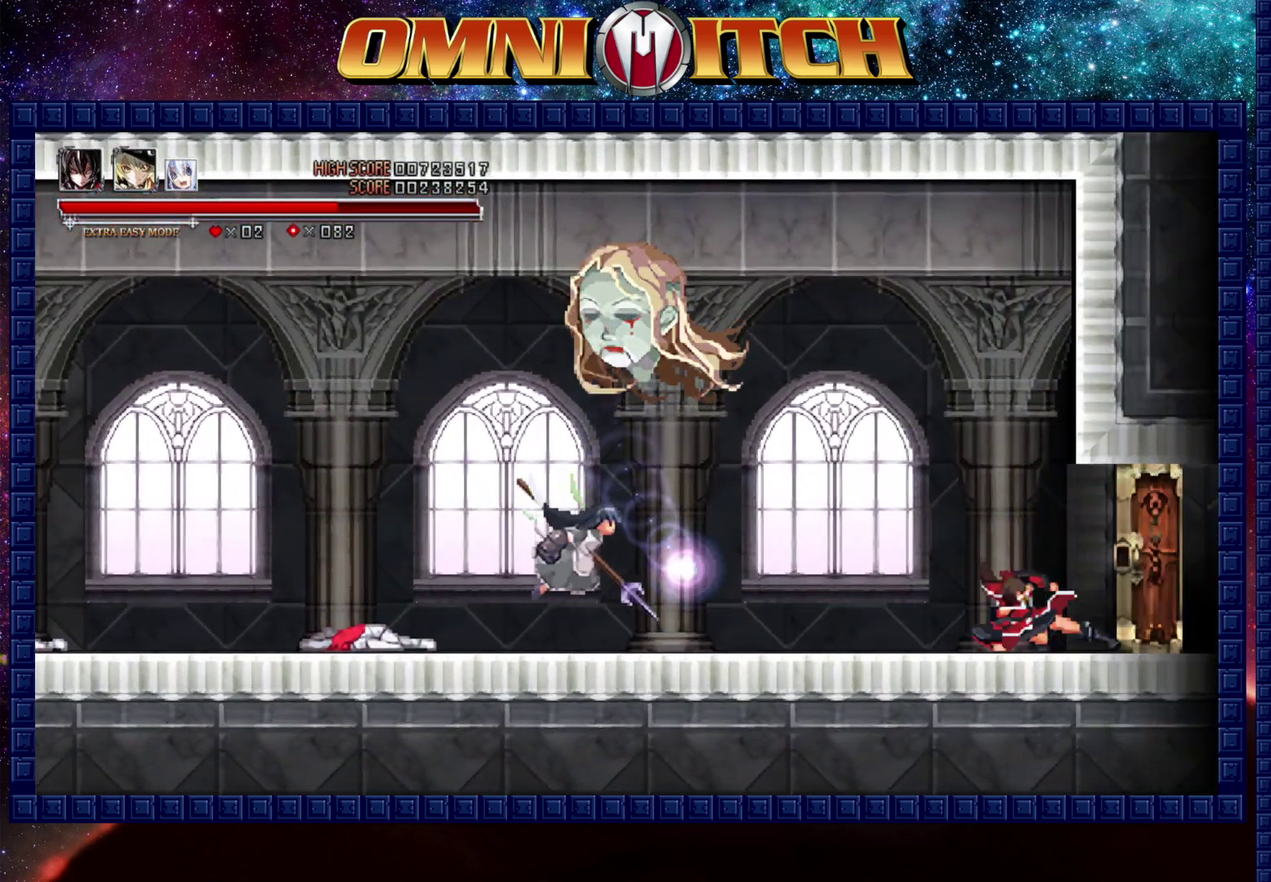
{"buttons": ["DPAD_RIGHT"], "left_stick": "center", "right_stick": "center", "events": []}
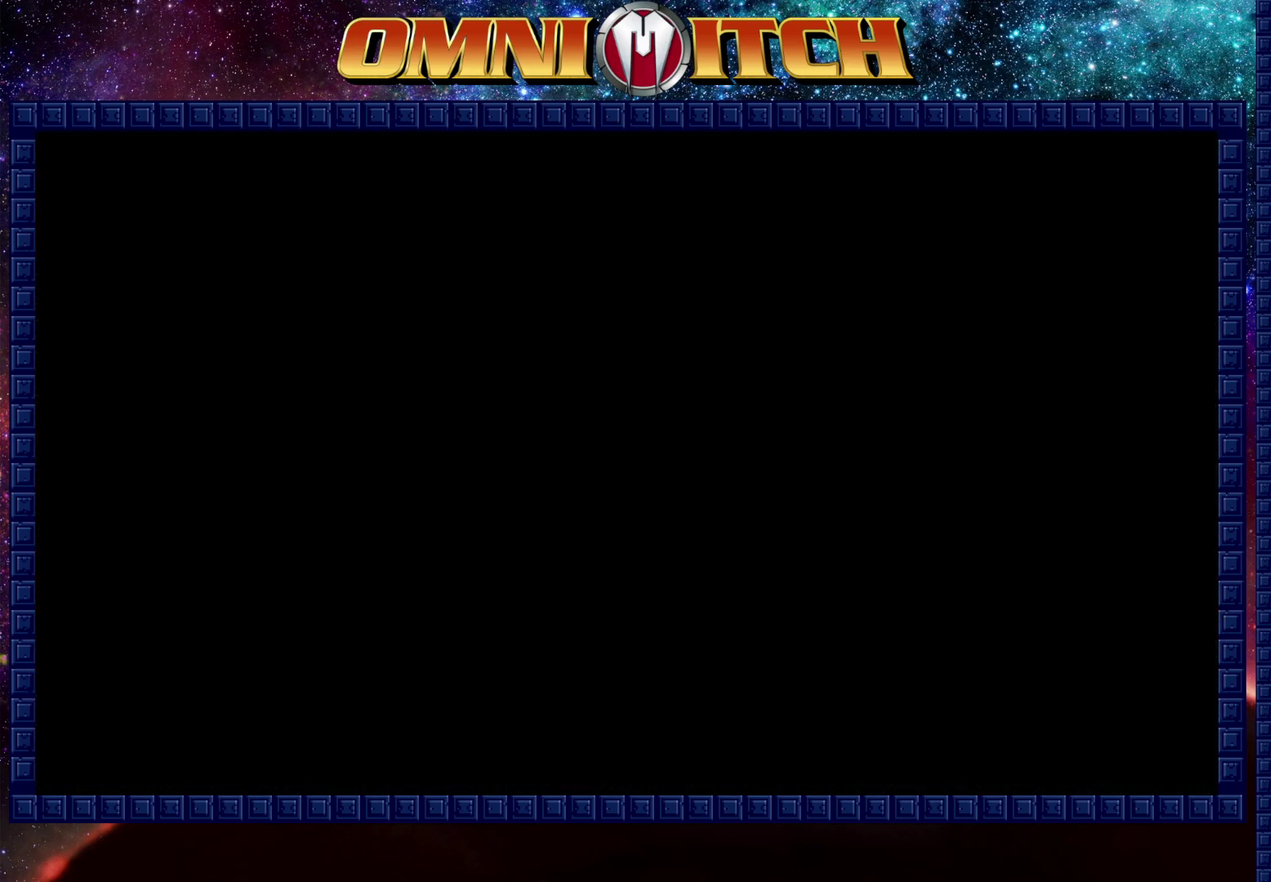
{"buttons": ["DPAD_RIGHT"], "left_stick": "center", "right_stick": "center", "events": [[167, "R2", "down"], [367, "R2", "up"]]}
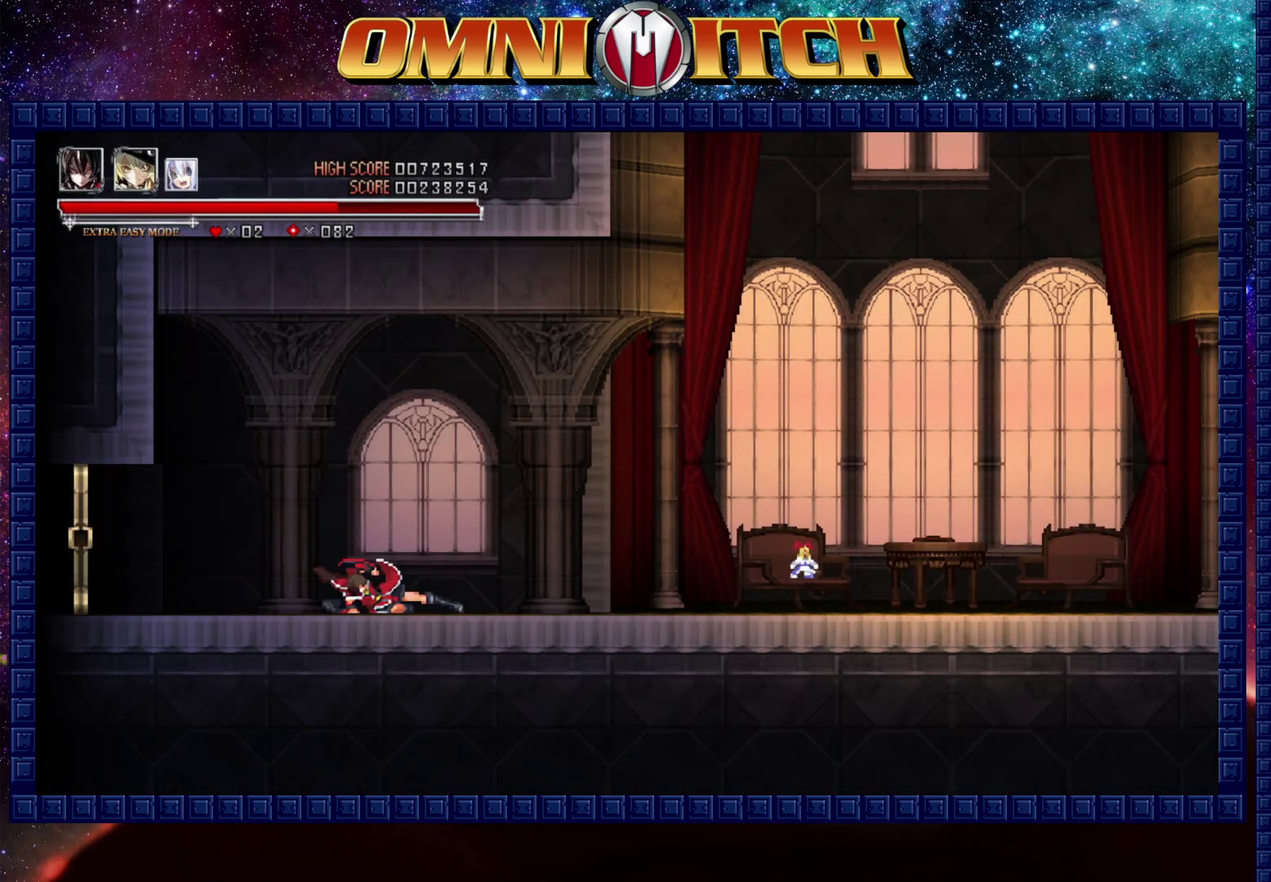
{"buttons": ["DPAD_RIGHT"], "left_stick": "center", "right_stick": "center", "events": [[200, "R2", "down"], [433, "R2", "up"]]}
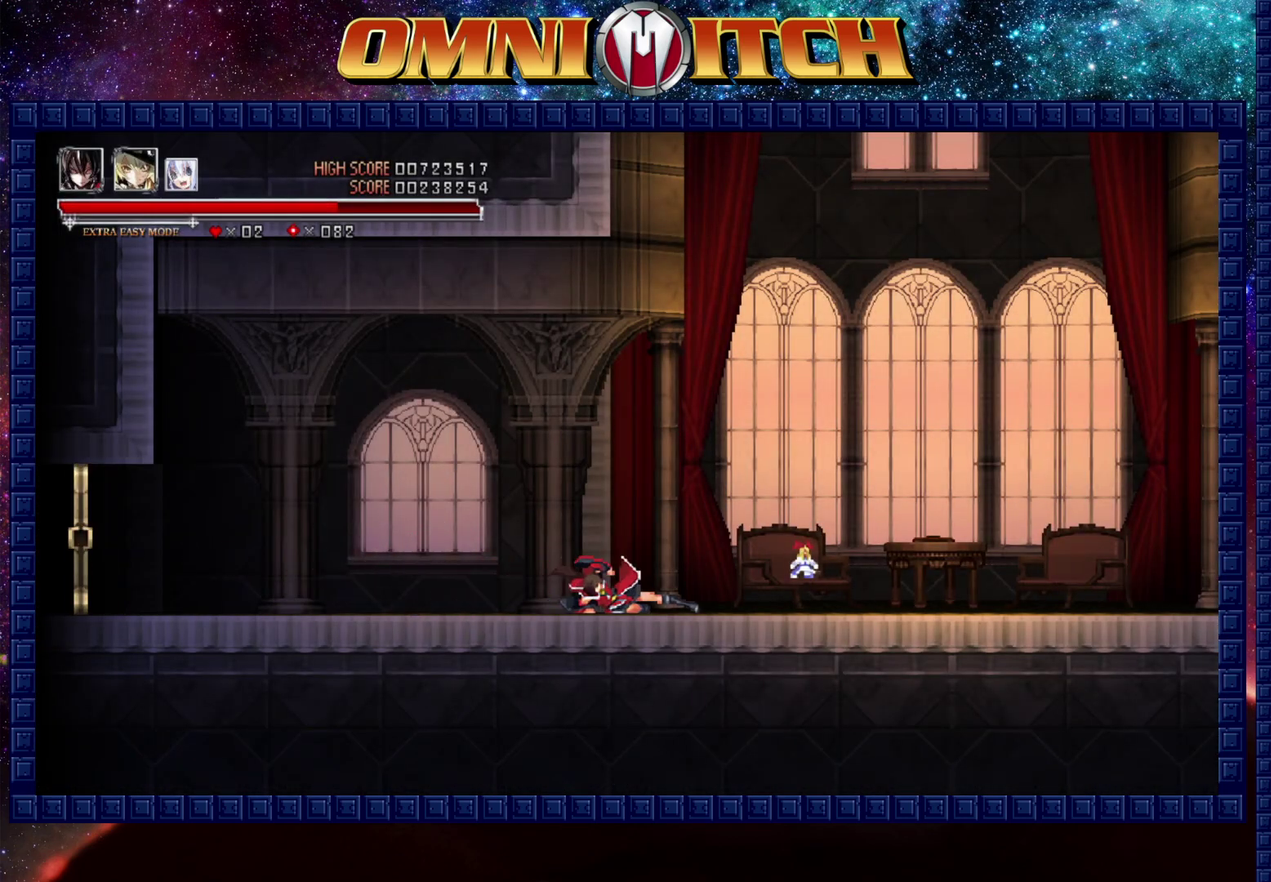
{"buttons": [], "left_stick": "center", "right_stick": "center", "events": [[200, "R2", "down"], [450, "DPAD_RIGHT", "up"], [467, "R2", "up"]]}
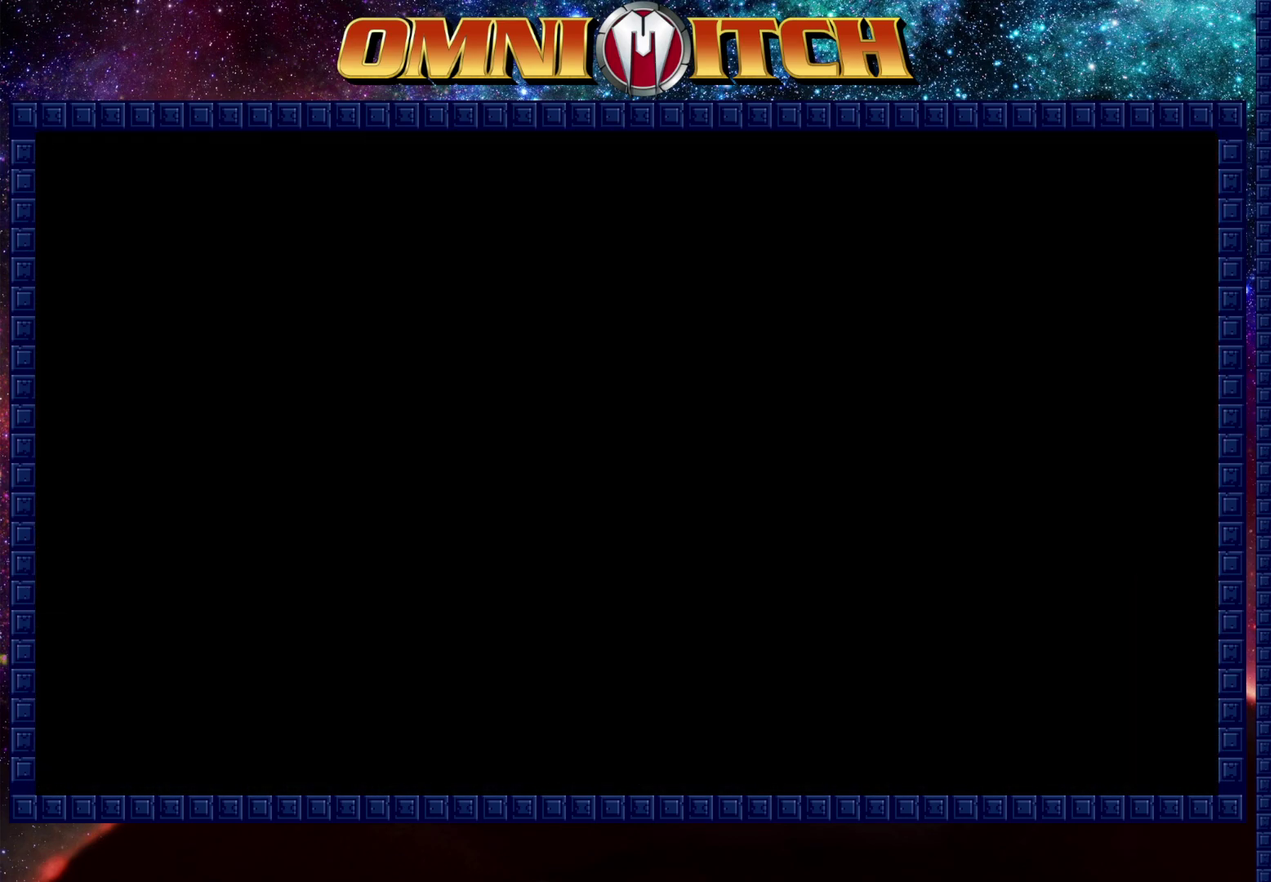
{"buttons": [], "left_stick": "center", "right_stick": "center", "events": [[283, "START", "down"], [417, "START", "up"]]}
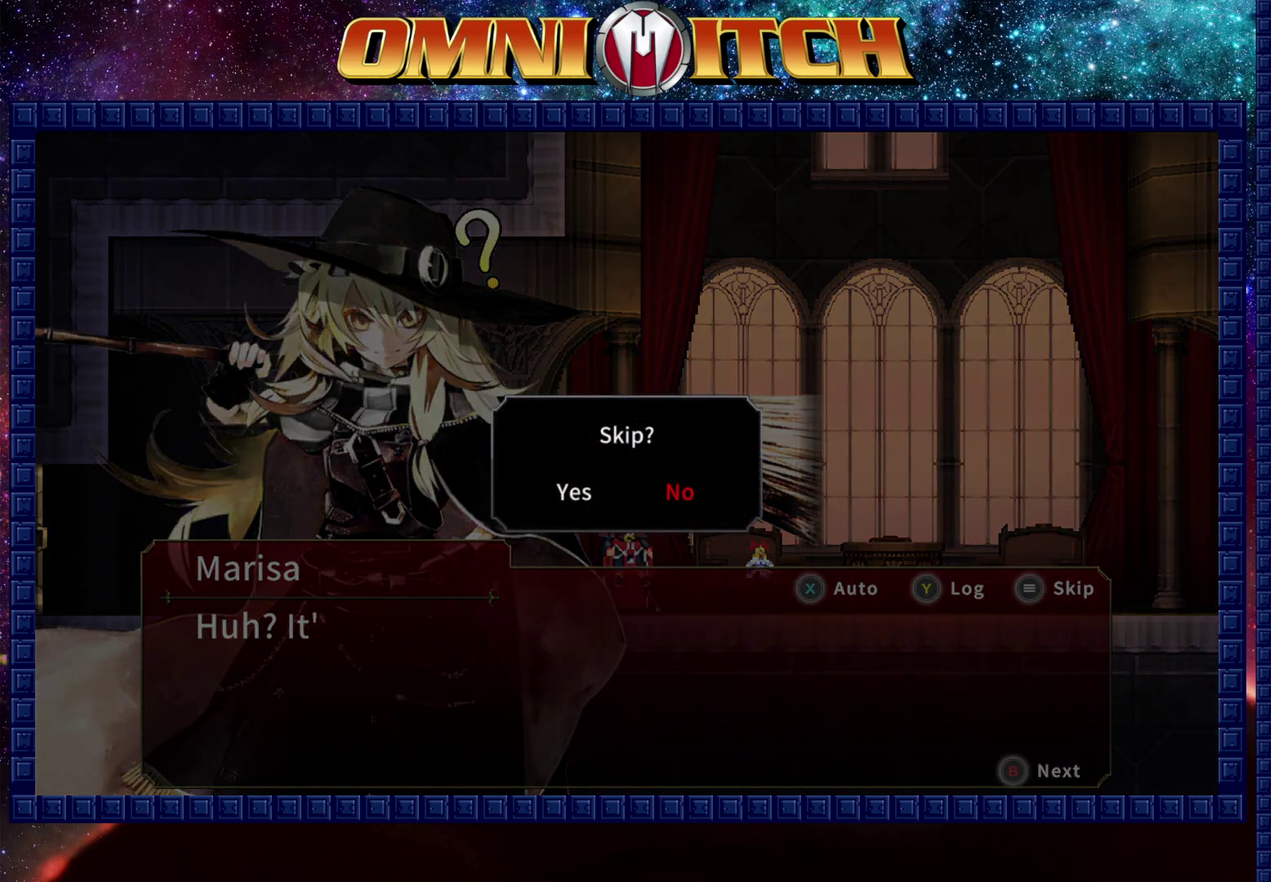
{"buttons": [], "left_stick": "center", "right_stick": "center", "events": [[183, "DPAD_LEFT", "down"], [300, "B", "down"], [300, "DPAD_LEFT", "up"], [417, "B", "up"]]}
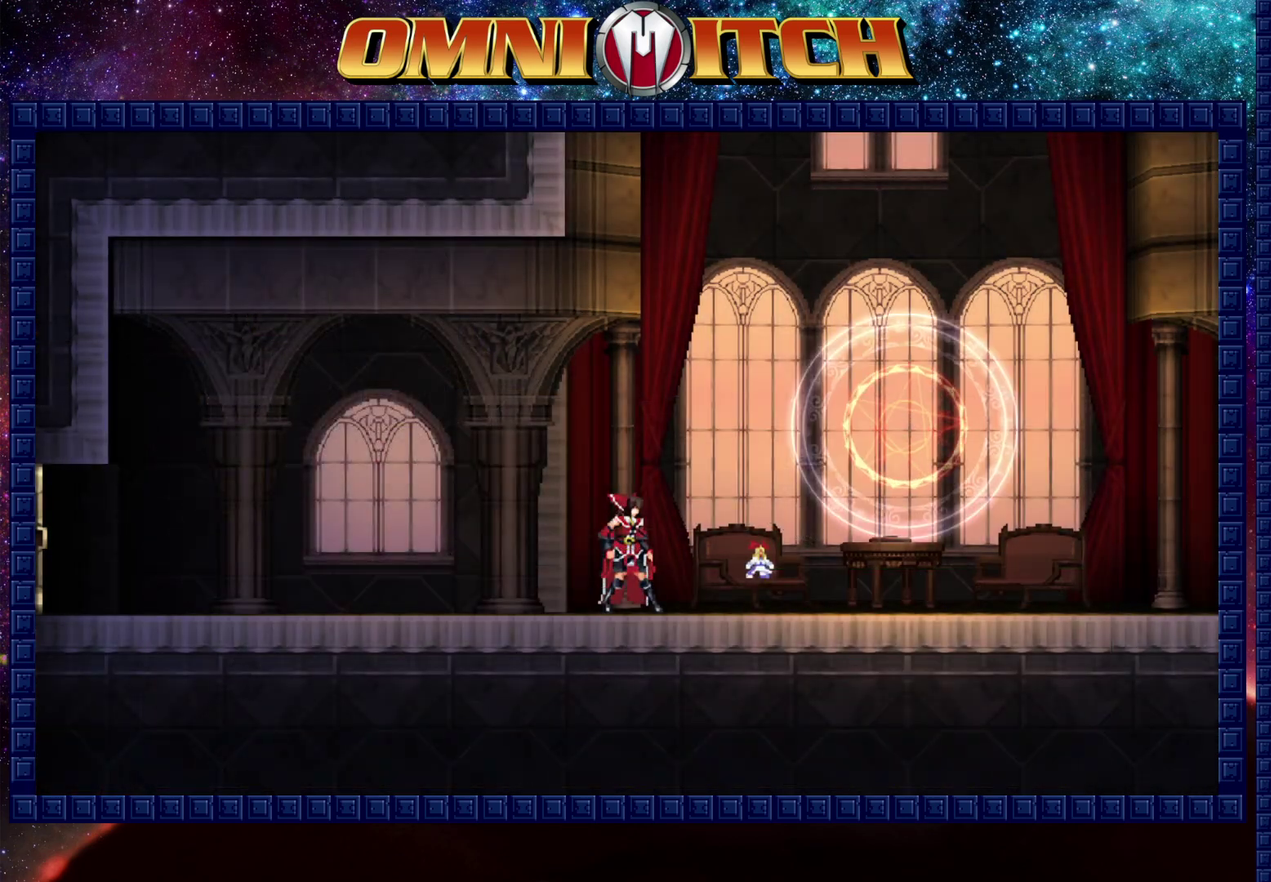
{"buttons": [], "left_stick": "center", "right_stick": "center", "events": []}
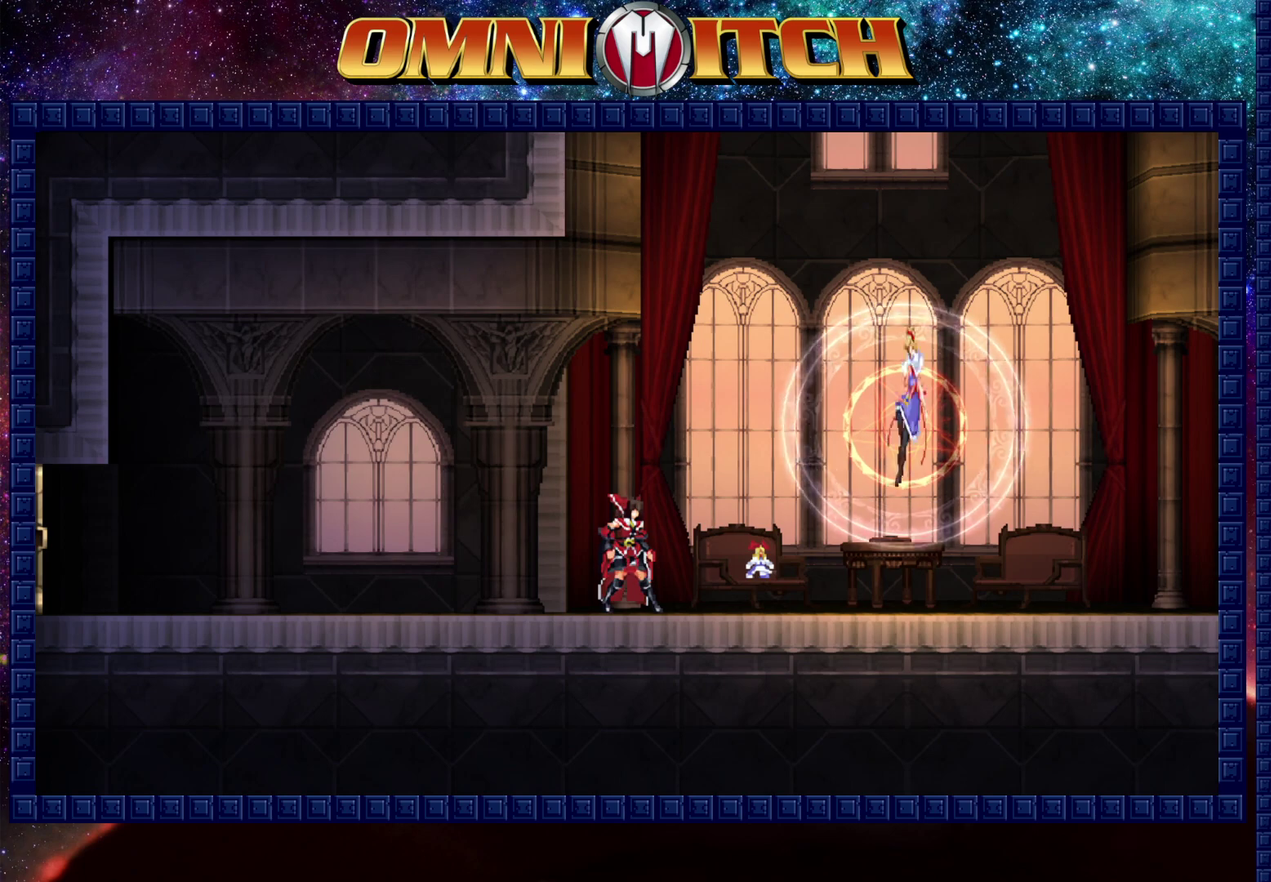
{"buttons": [], "left_stick": "center", "right_stick": "center", "events": []}
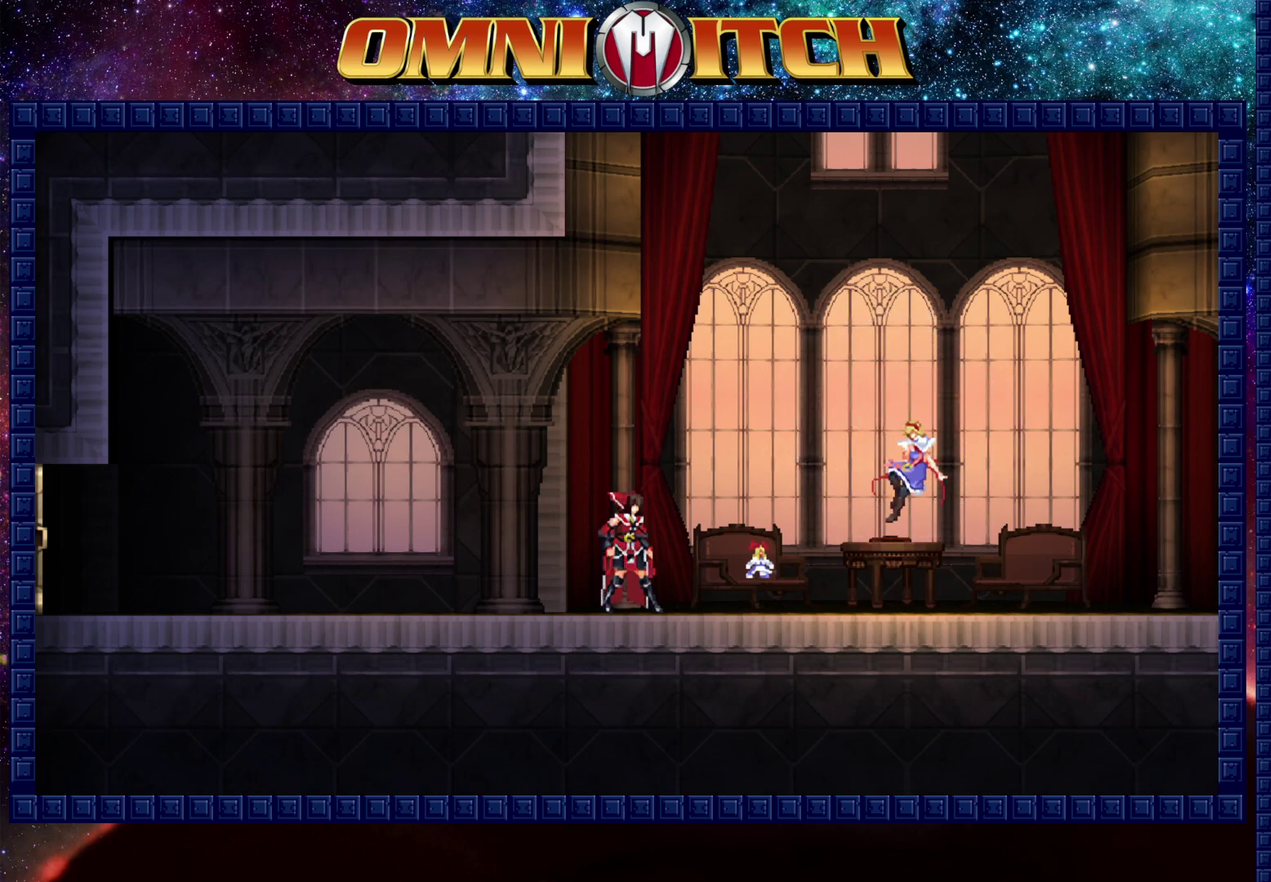
{"buttons": [], "left_stick": "center", "right_stick": "center", "events": []}